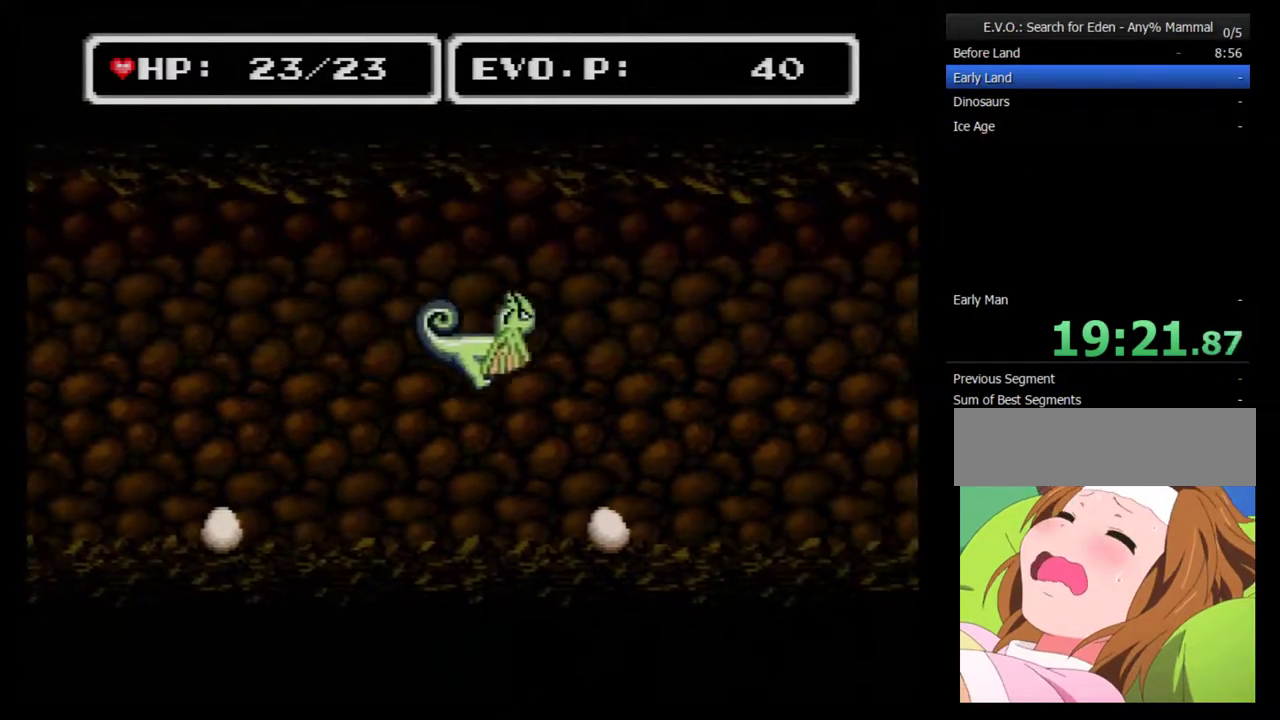
Gameplay with a controller (Nintendo layout); each line is a JSON object with the inputs held at the frame after it. "events" lists button and stick changes between this image and that frame as [ms after this image, input, new state], when the widget could be followed in between. Not read: L3 R3.
{"buttons": ["B", "Y", "DPAD_LEFT"], "events": [[167, "Y", "down"], [350, "DPAD_LEFT", "down"], [350, "DPAD_RIGHT", "up"]]}
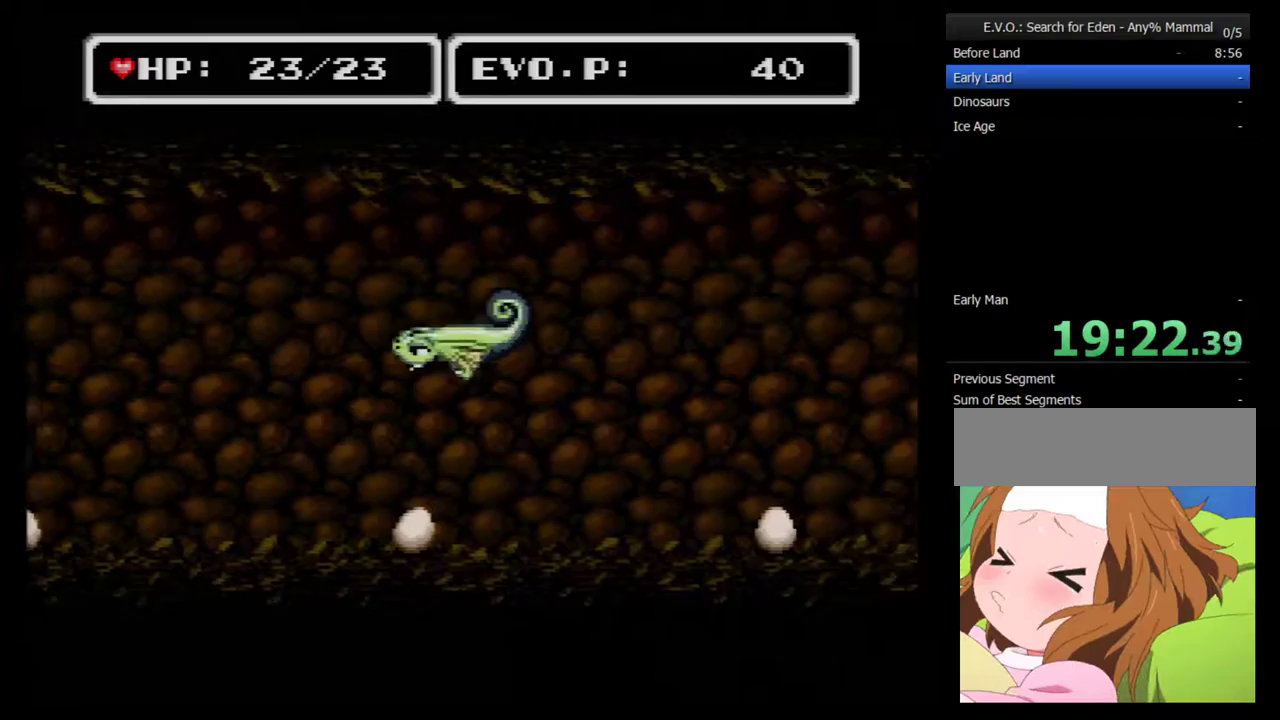
{"buttons": [], "events": [[250, "Y", "up"], [283, "DPAD_LEFT", "up"], [317, "B", "up"], [417, "DPAD_LEFT", "down"], [500, "DPAD_LEFT", "up"]]}
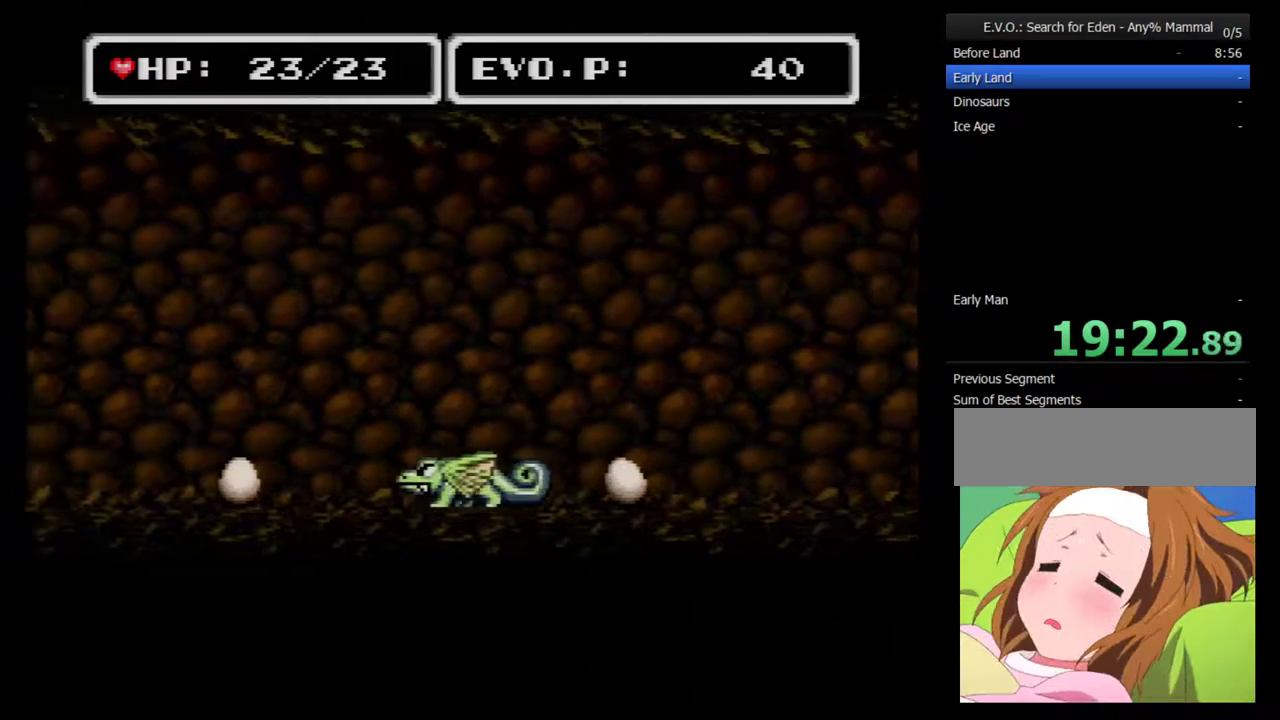
{"buttons": ["DPAD_LEFT"], "events": [[67, "DPAD_LEFT", "down"]]}
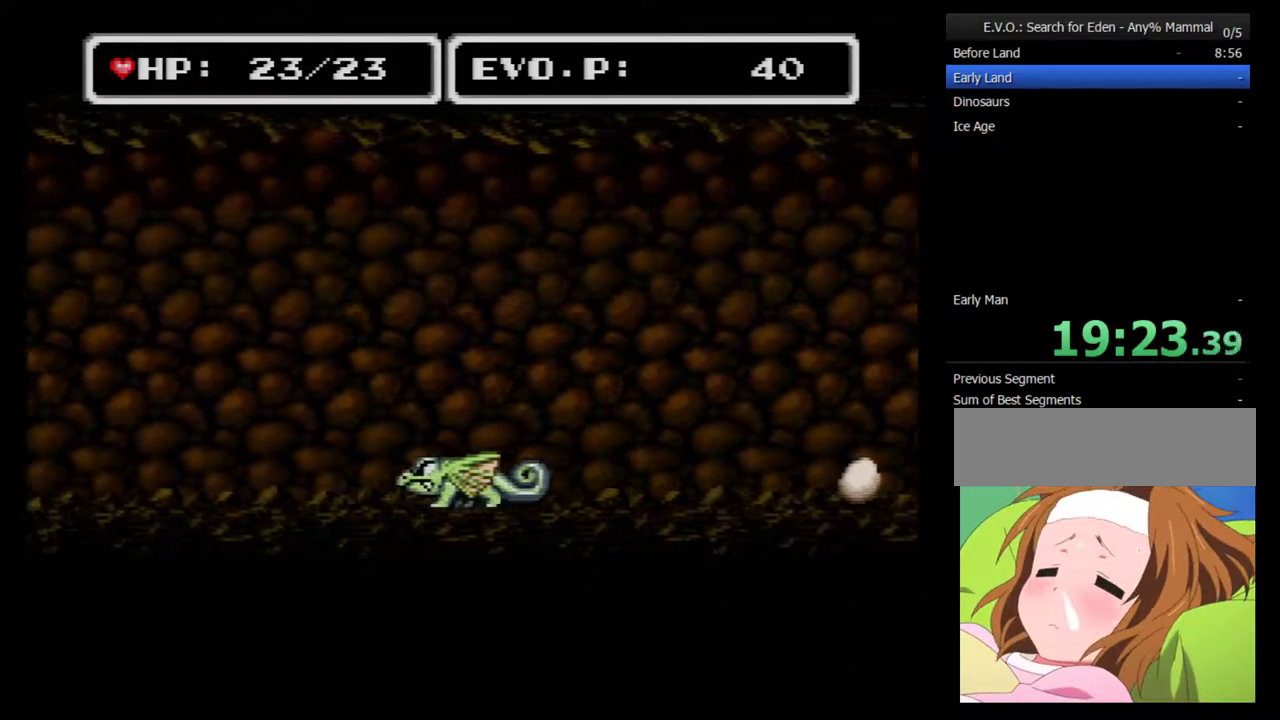
{"buttons": ["DPAD_RIGHT"], "events": [[33, "DPAD_LEFT", "up"], [33, "DPAD_RIGHT", "down"]]}
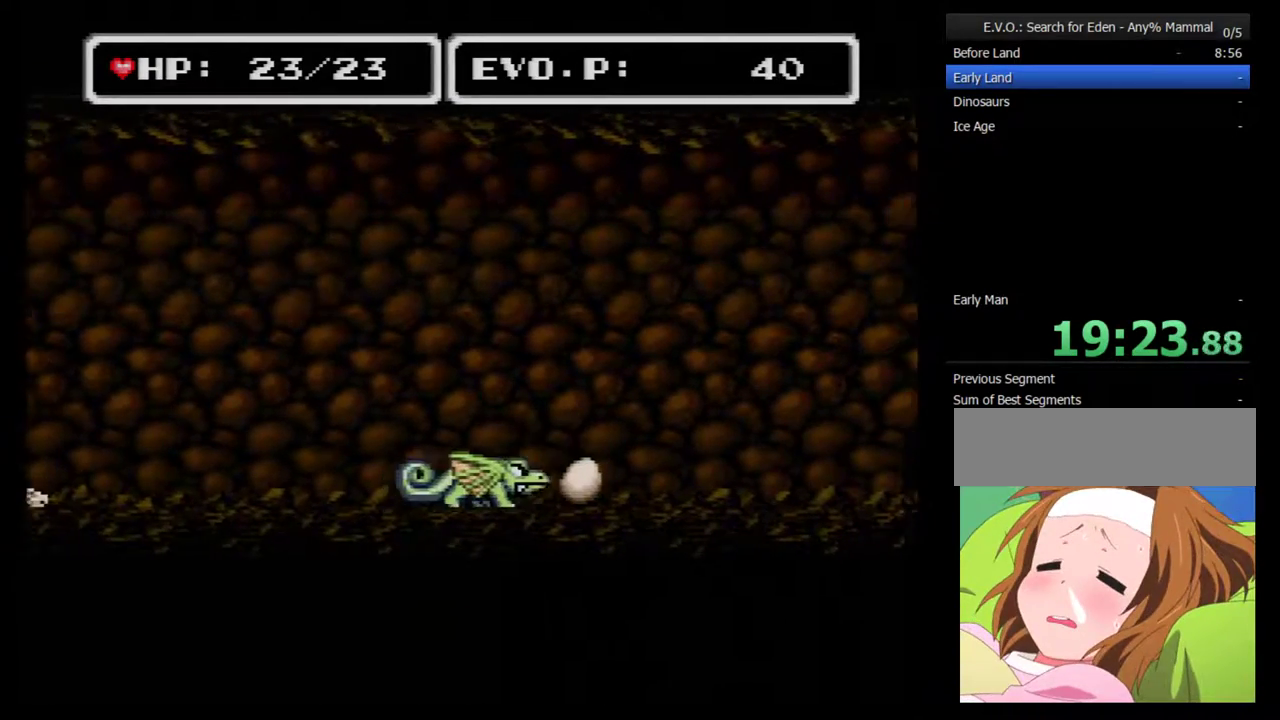
{"buttons": ["DPAD_RIGHT"], "events": []}
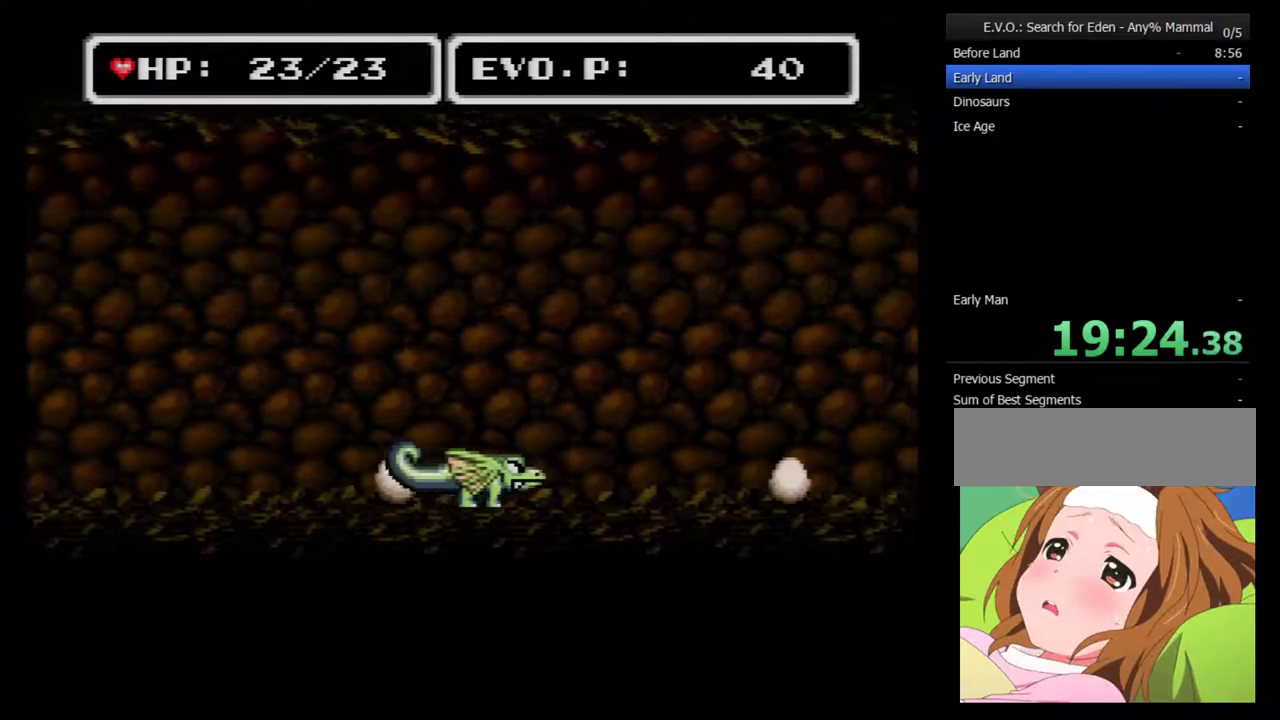
{"buttons": ["DPAD_RIGHT"], "events": []}
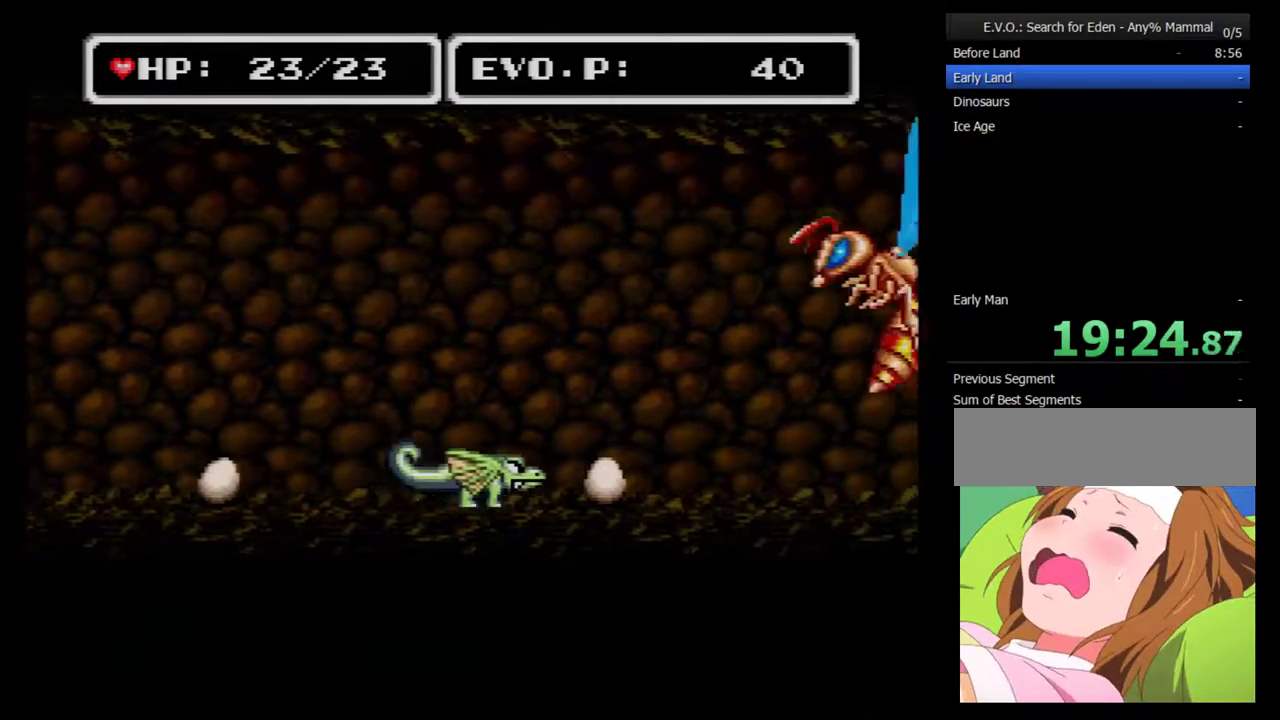
{"buttons": ["DPAD_LEFT"], "events": [[83, "DPAD_LEFT", "down"], [83, "DPAD_RIGHT", "up"], [283, "DPAD_LEFT", "up"], [333, "DPAD_LEFT", "down"], [400, "DPAD_LEFT", "up"], [467, "DPAD_LEFT", "down"]]}
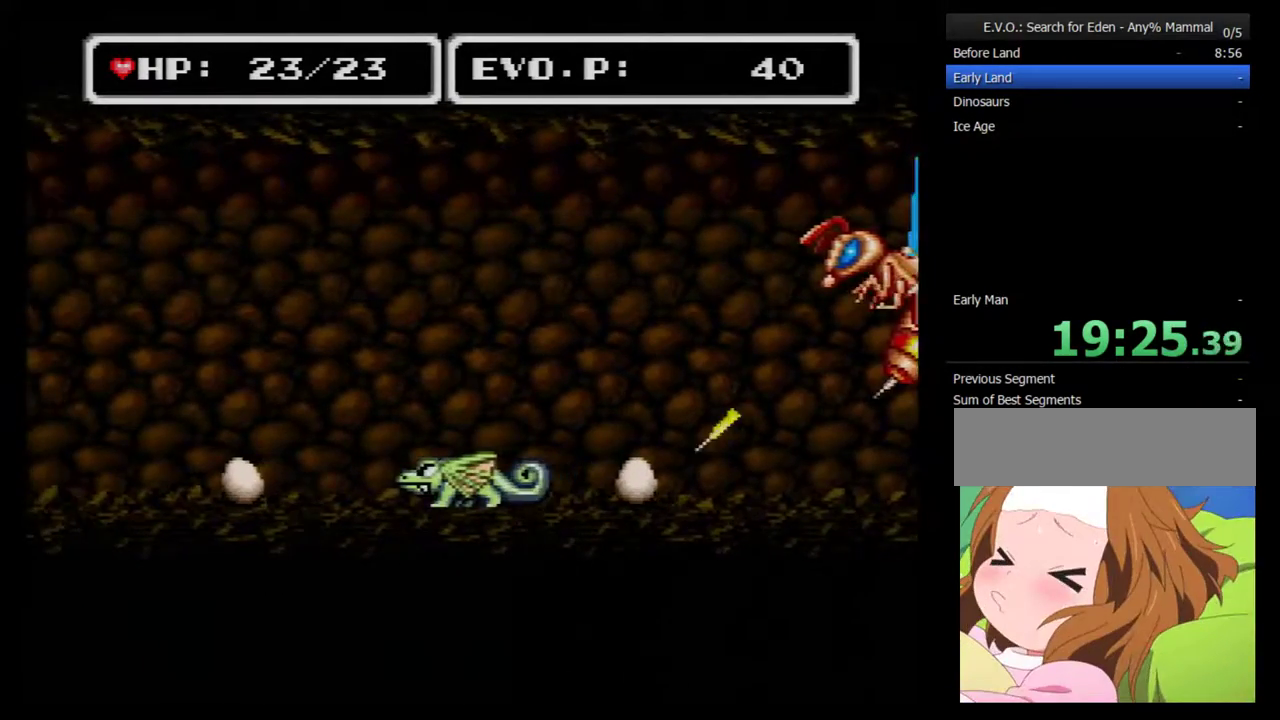
{"buttons": ["DPAD_LEFT"], "events": []}
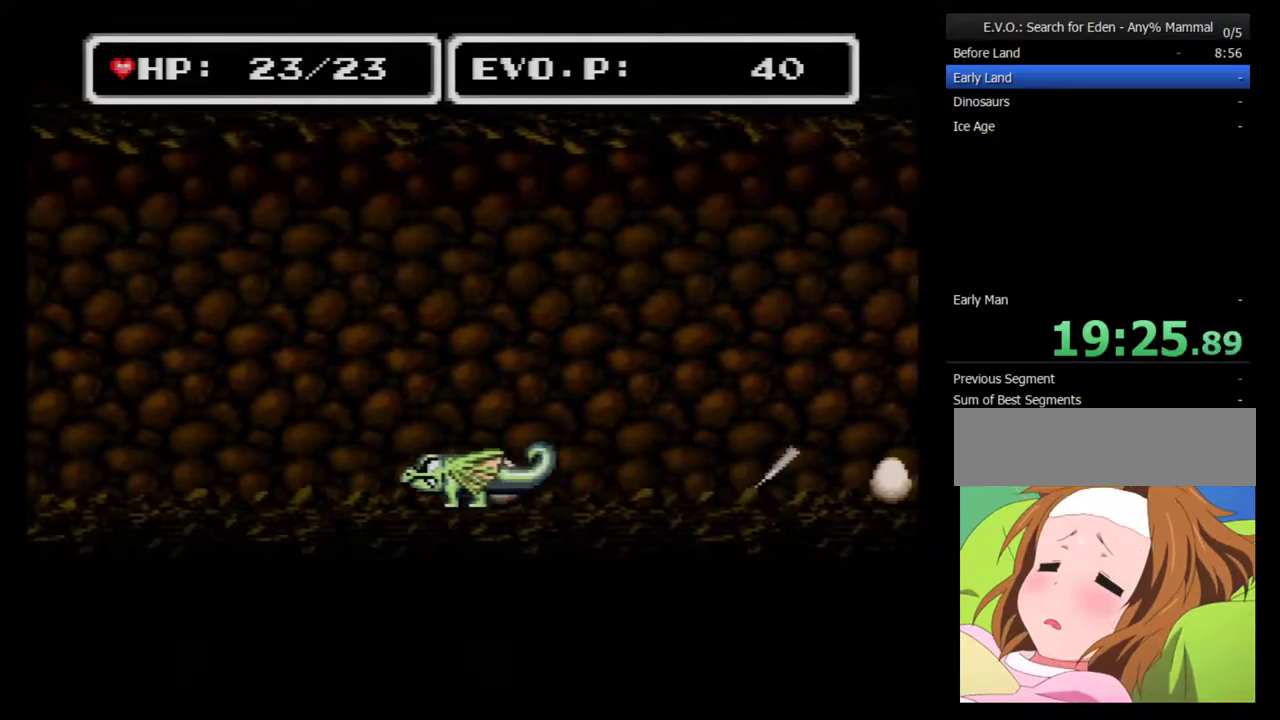
{"buttons": ["DPAD_LEFT"], "events": []}
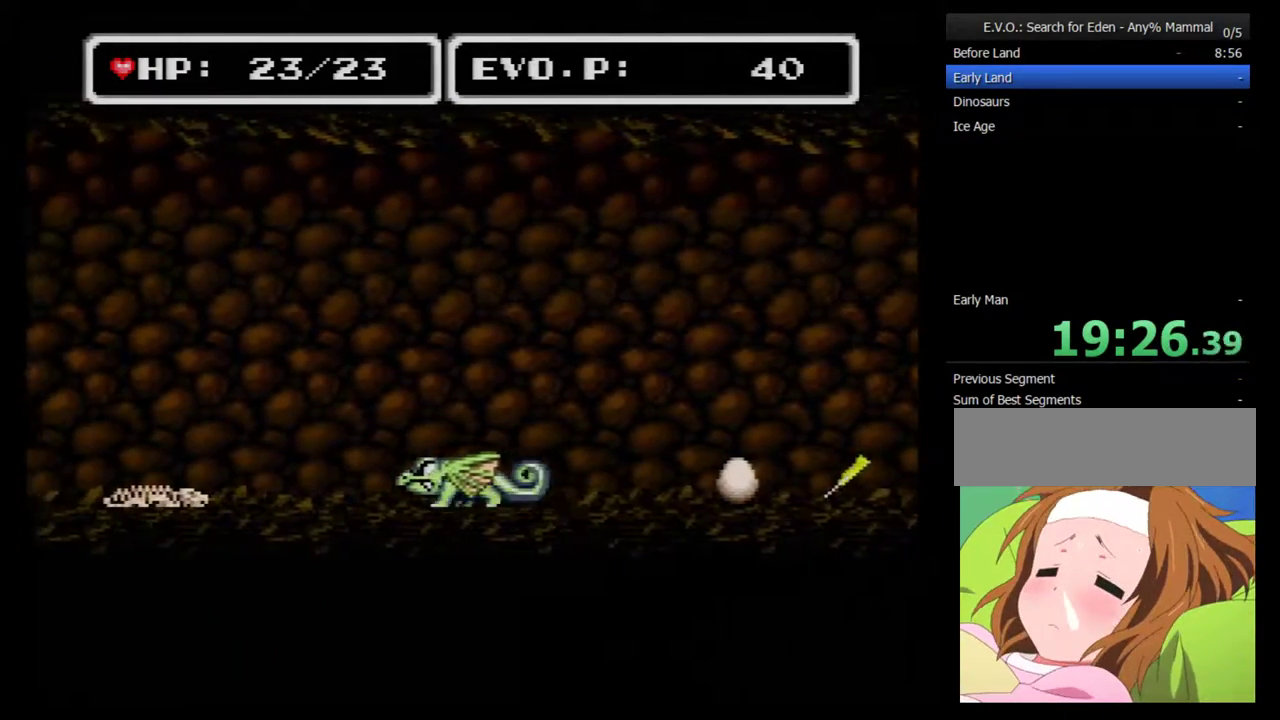
{"buttons": ["B", "DPAD_RIGHT"], "events": [[17, "B", "down"], [233, "DPAD_LEFT", "up"], [233, "DPAD_RIGHT", "down"]]}
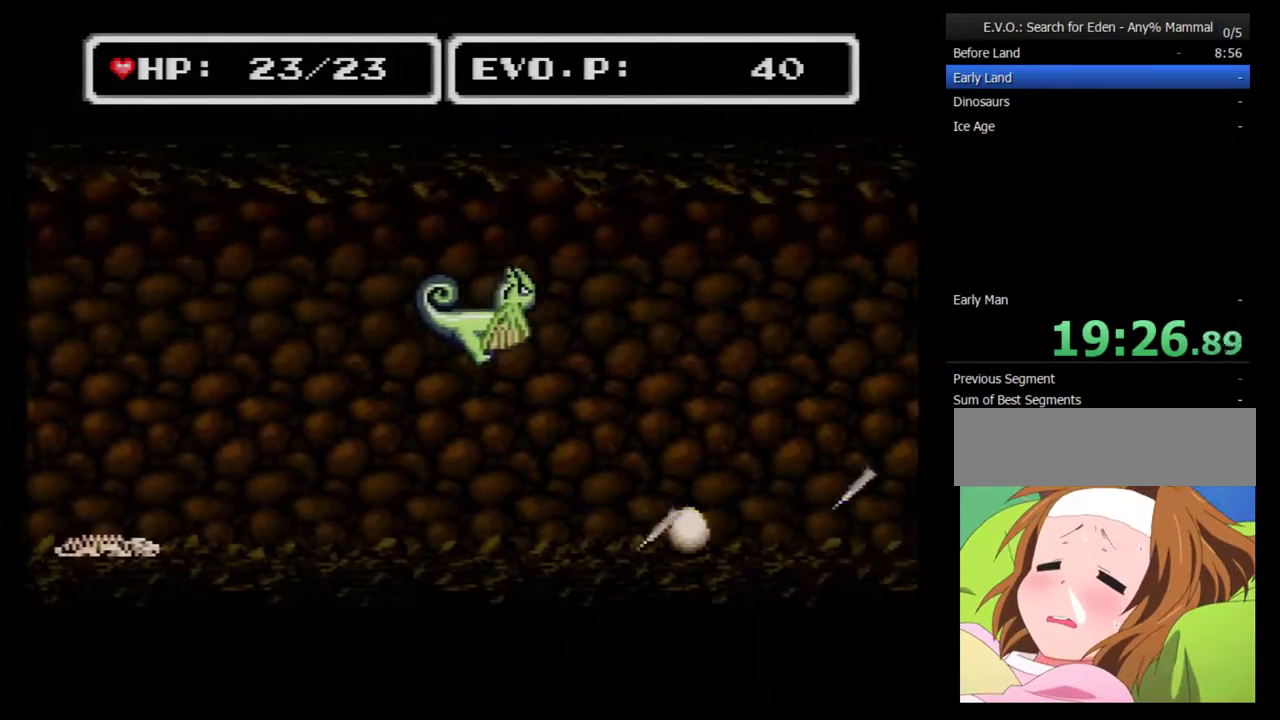
{"buttons": ["B", "DPAD_RIGHT"], "events": []}
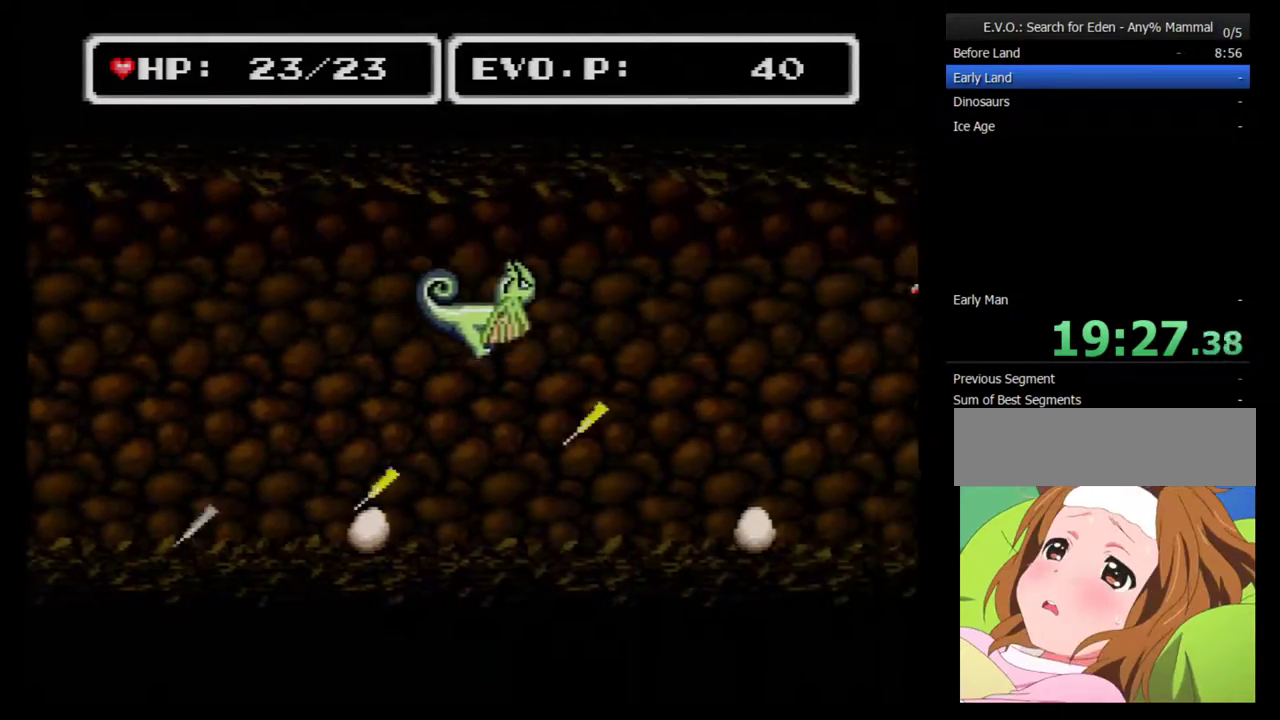
{"buttons": [], "events": [[233, "DPAD_DOWN", "down"], [283, "DPAD_DOWN", "up"], [317, "B", "up"], [450, "DPAD_RIGHT", "up"]]}
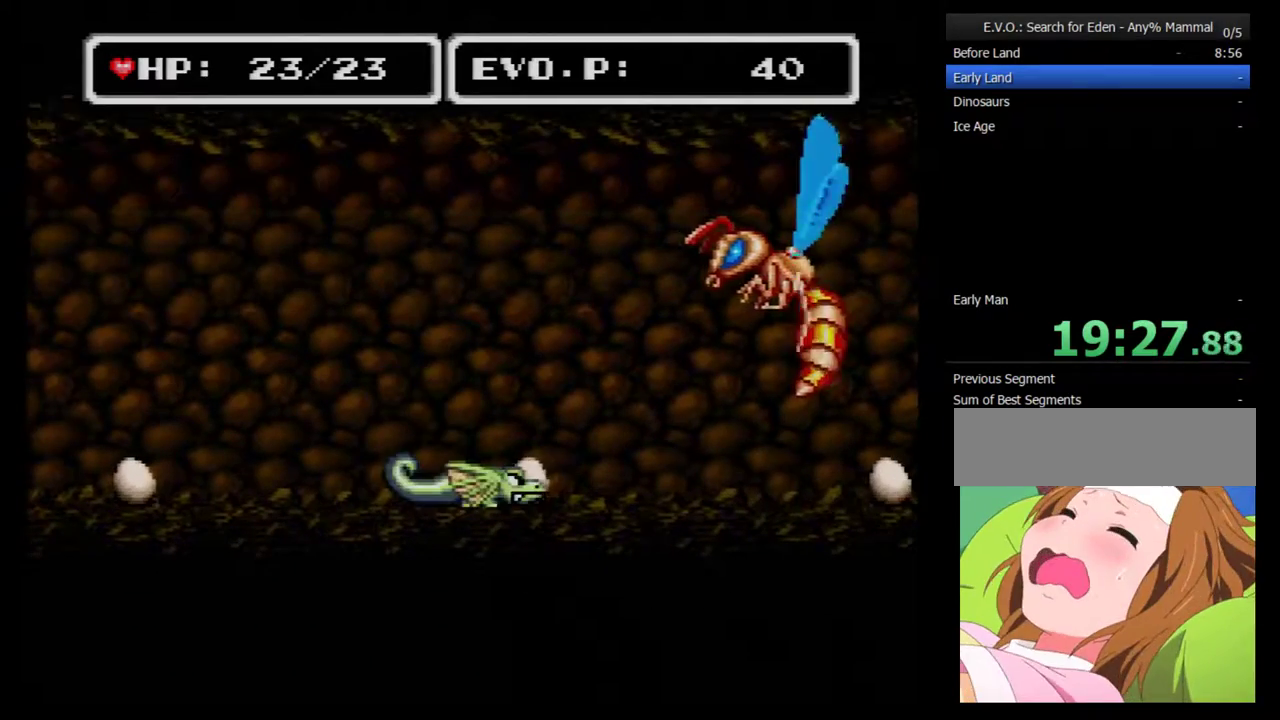
{"buttons": ["Y"], "events": [[100, "B", "down"], [167, "DPAD_RIGHT", "down"], [267, "Y", "down"], [317, "B", "up"], [383, "Y", "up"], [450, "DPAD_RIGHT", "up"], [450, "Y", "down"]]}
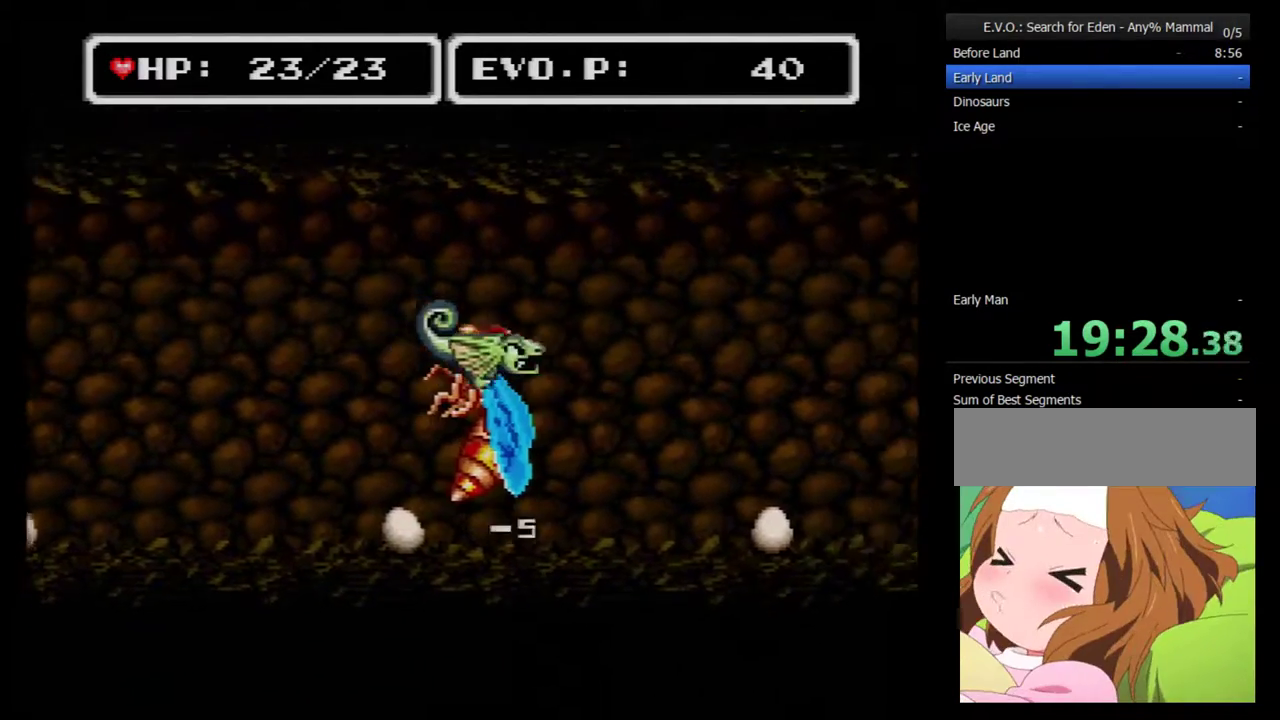
{"buttons": [], "events": [[17, "Y", "up"], [267, "DPAD_LEFT", "down"], [450, "DPAD_LEFT", "up"]]}
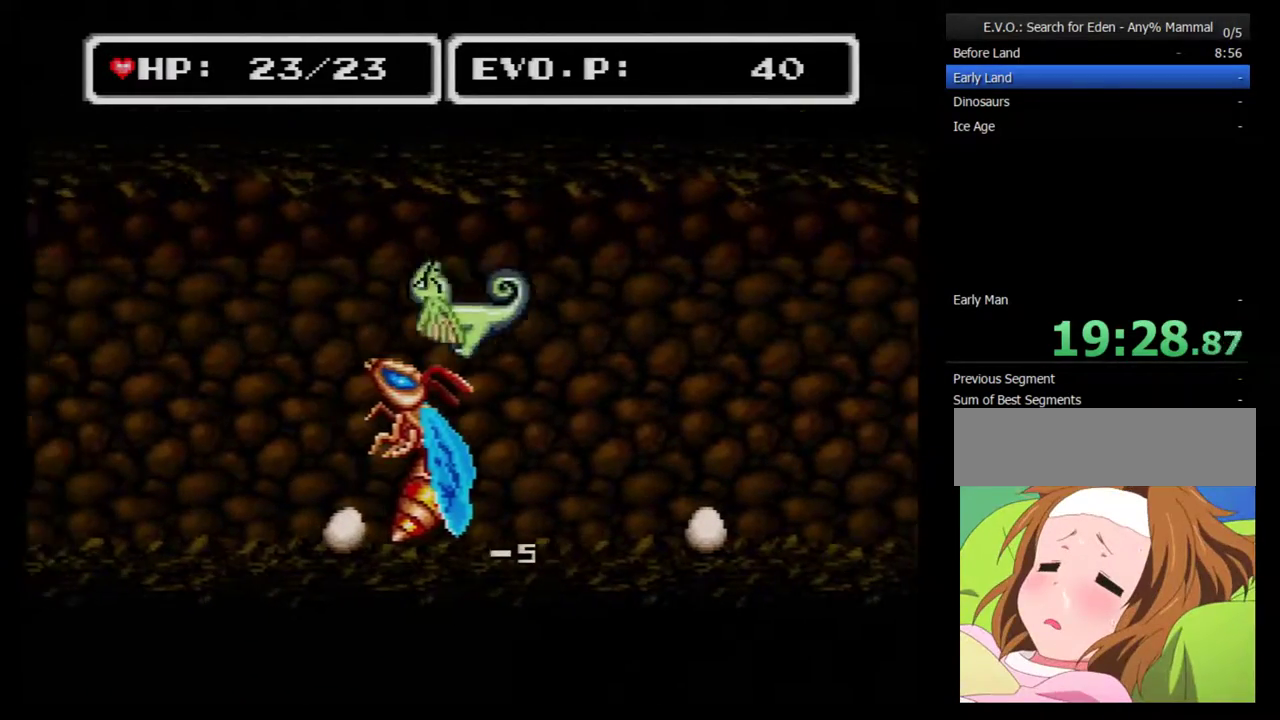
{"buttons": ["B", "DPAD_RIGHT"], "events": [[350, "DPAD_RIGHT", "down"], [483, "B", "down"]]}
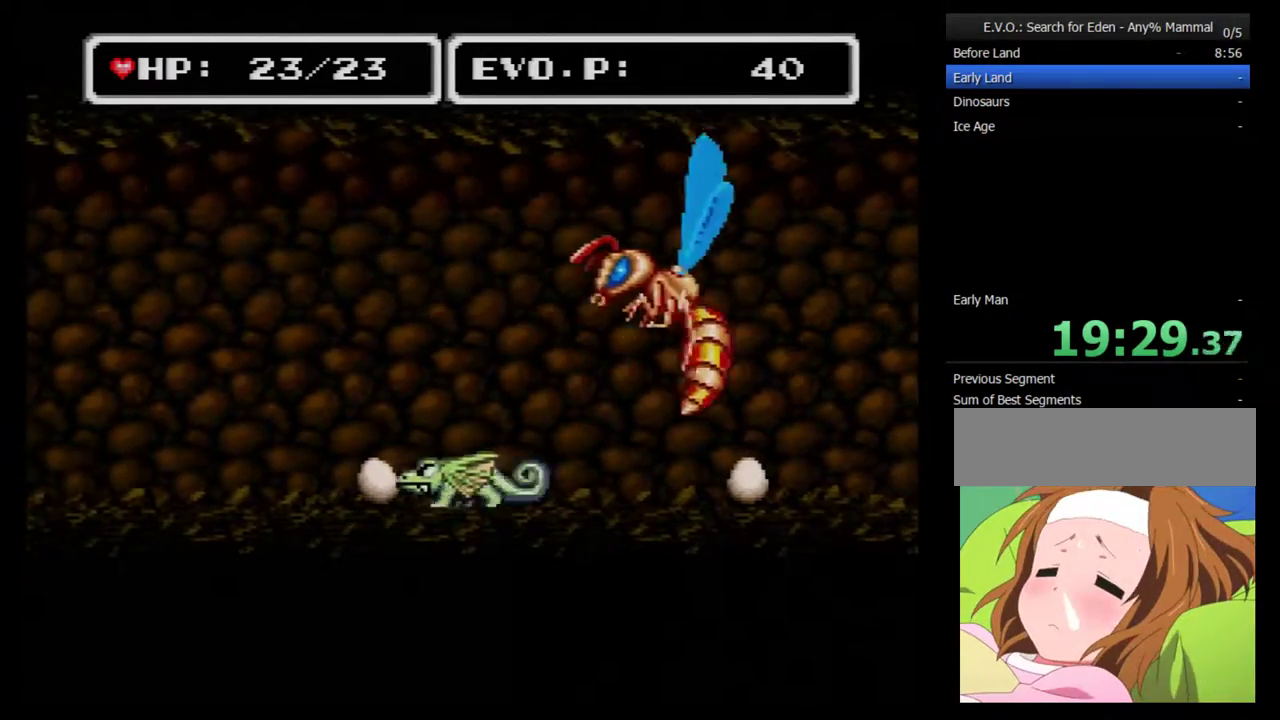
{"buttons": ["B", "DPAD_RIGHT"], "events": []}
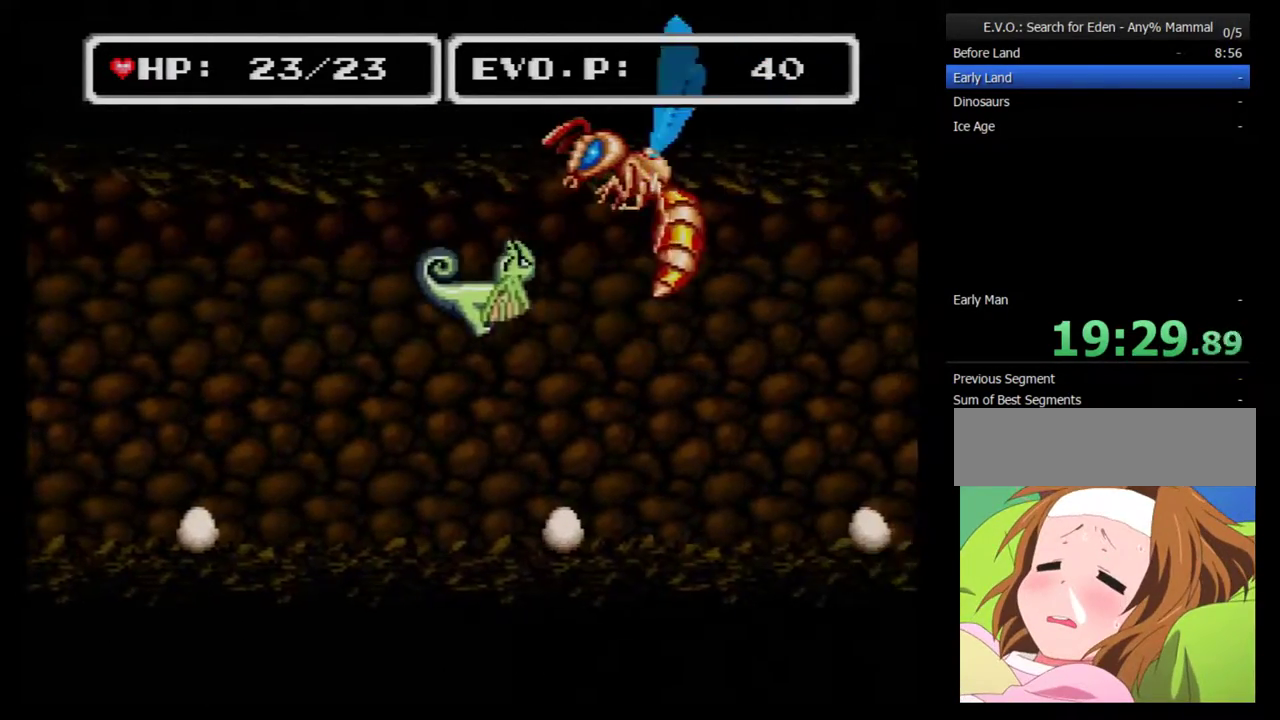
{"buttons": ["DPAD_LEFT"], "events": [[67, "Y", "down"], [317, "DPAD_RIGHT", "up"], [383, "DPAD_LEFT", "down"], [417, "Y", "up"], [450, "B", "up"]]}
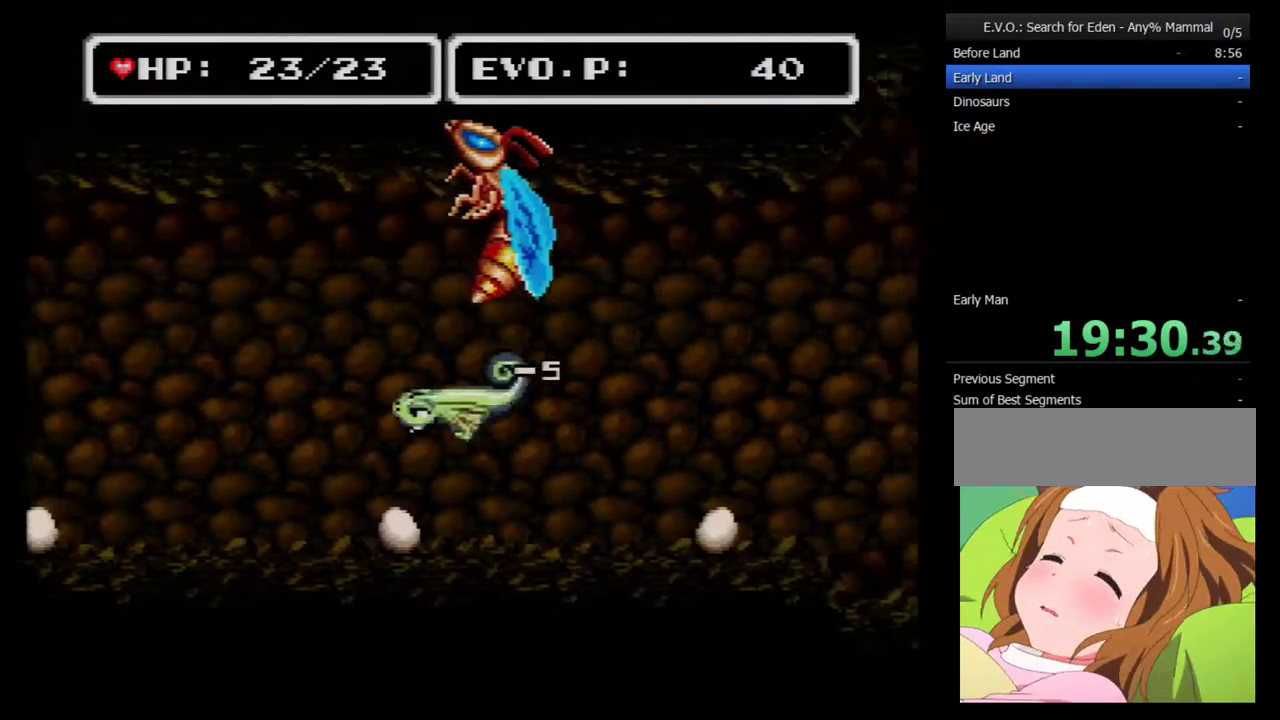
{"buttons": [], "events": [[100, "DPAD_LEFT", "up"]]}
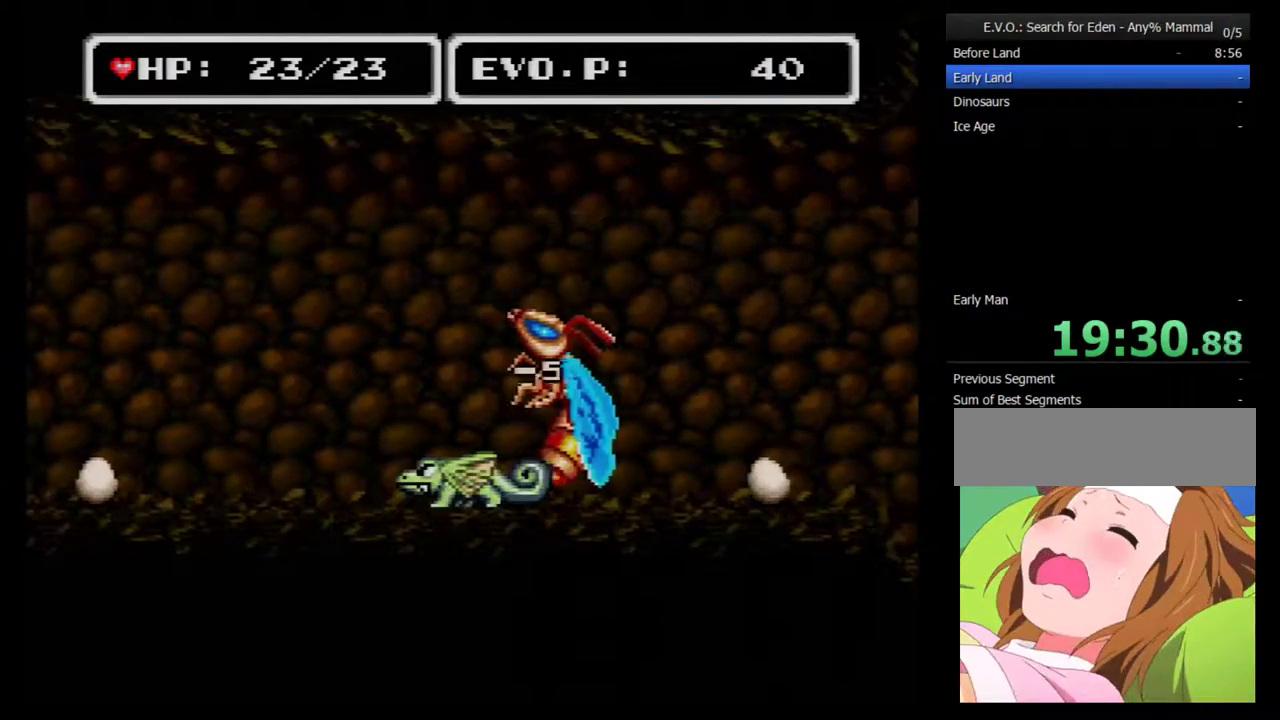
{"buttons": ["B", "DPAD_LEFT"], "events": [[300, "DPAD_LEFT", "down"], [350, "B", "down"]]}
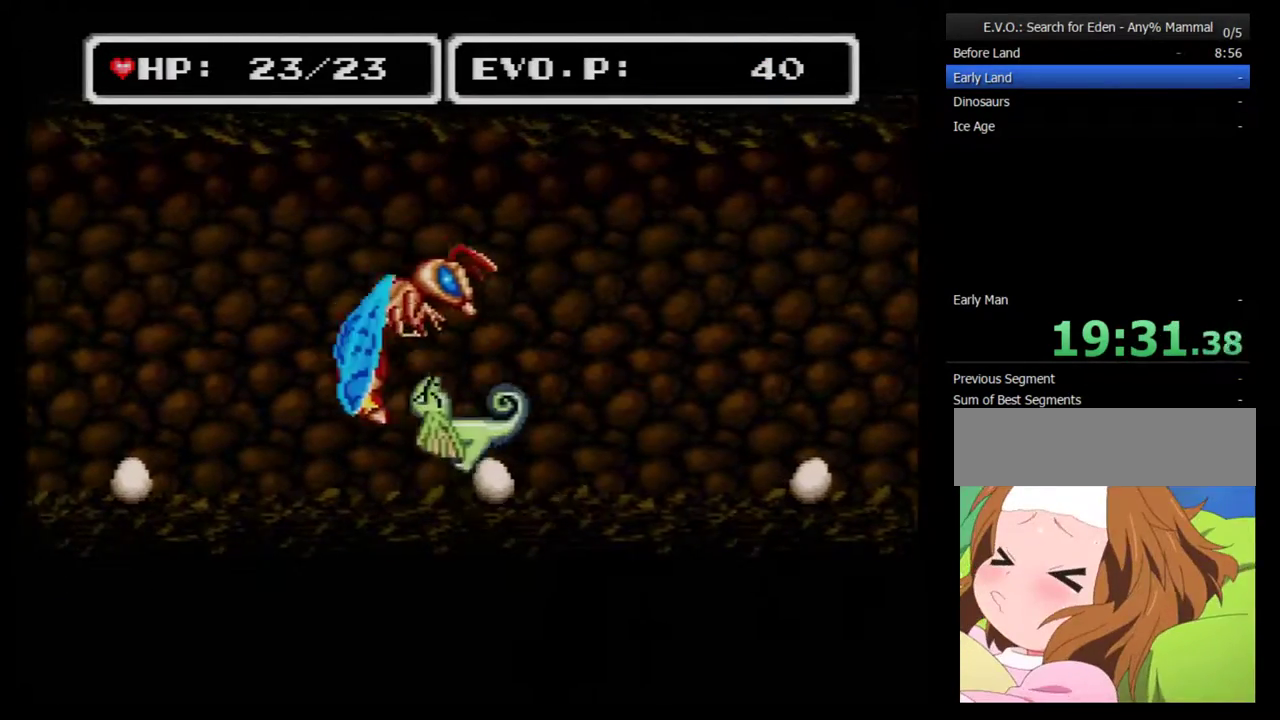
{"buttons": ["B", "Y", "DPAD_LEFT"], "events": [[133, "Y", "down"]]}
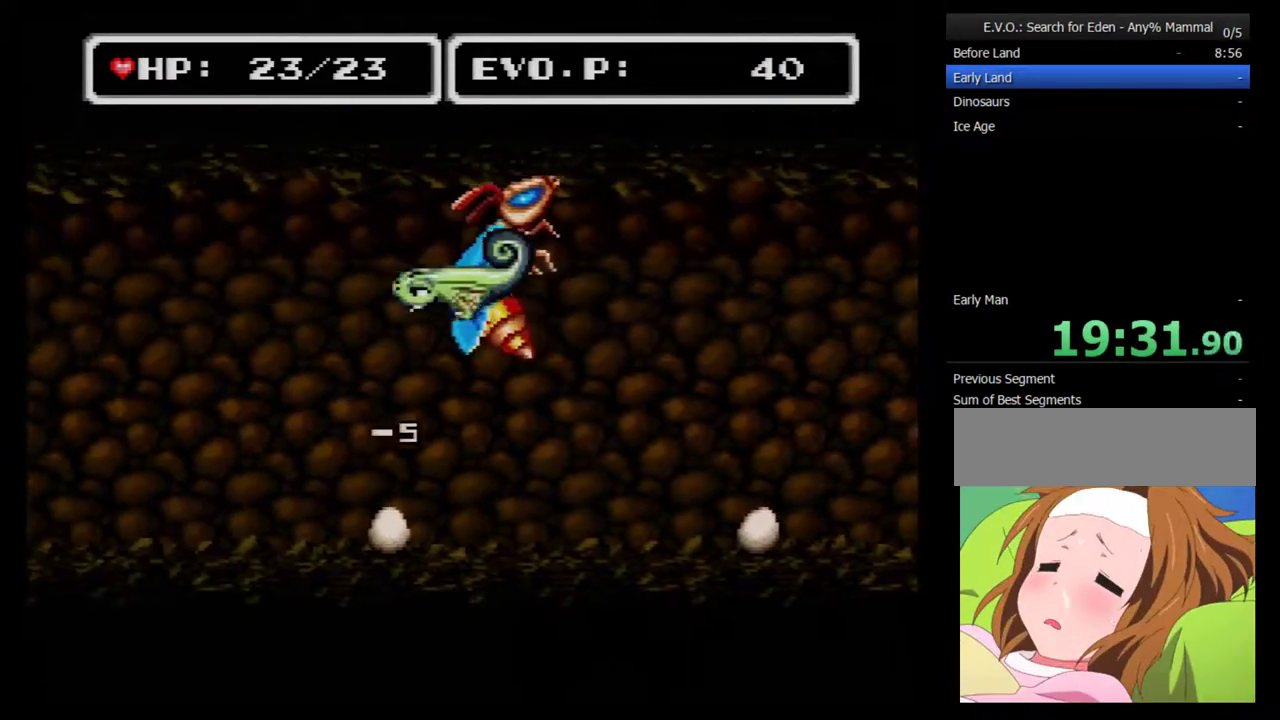
{"buttons": [], "events": [[17, "DPAD_LEFT", "up"], [50, "DPAD_RIGHT", "down"], [100, "B", "up"], [100, "Y", "up"], [200, "DPAD_RIGHT", "up"]]}
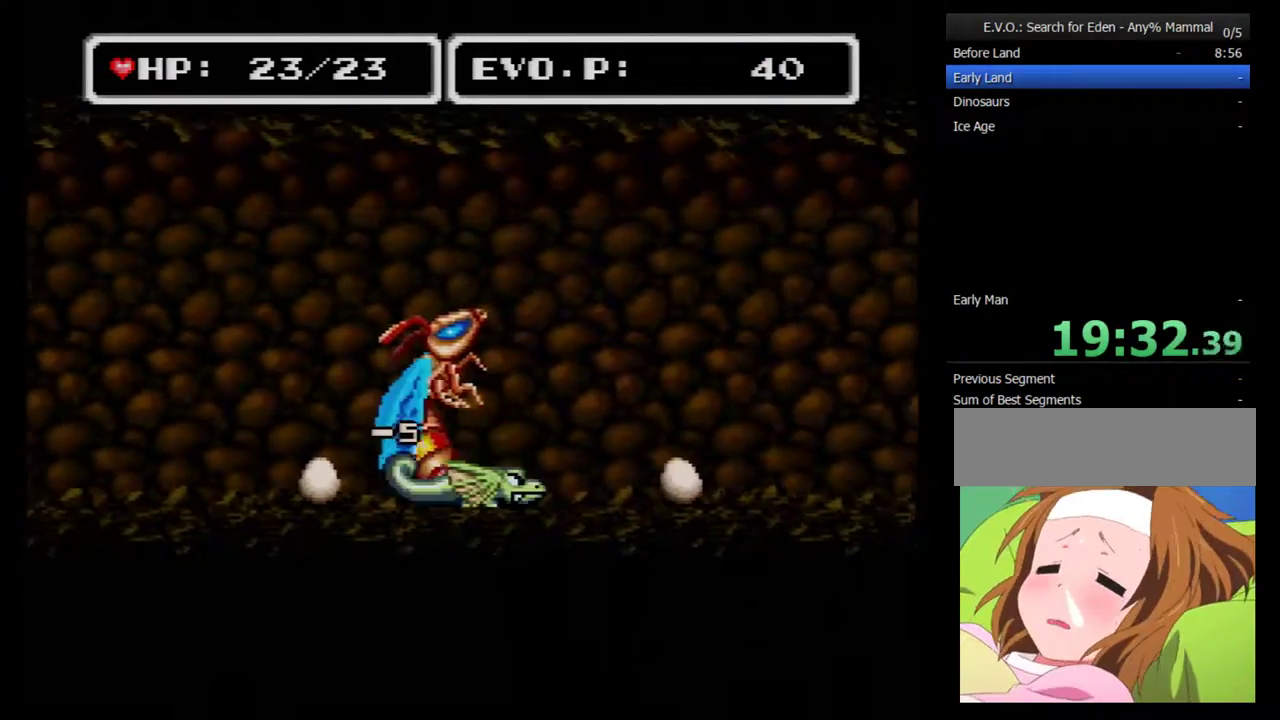
{"buttons": ["B", "DPAD_RIGHT"], "events": [[383, "DPAD_RIGHT", "down"], [417, "B", "down"]]}
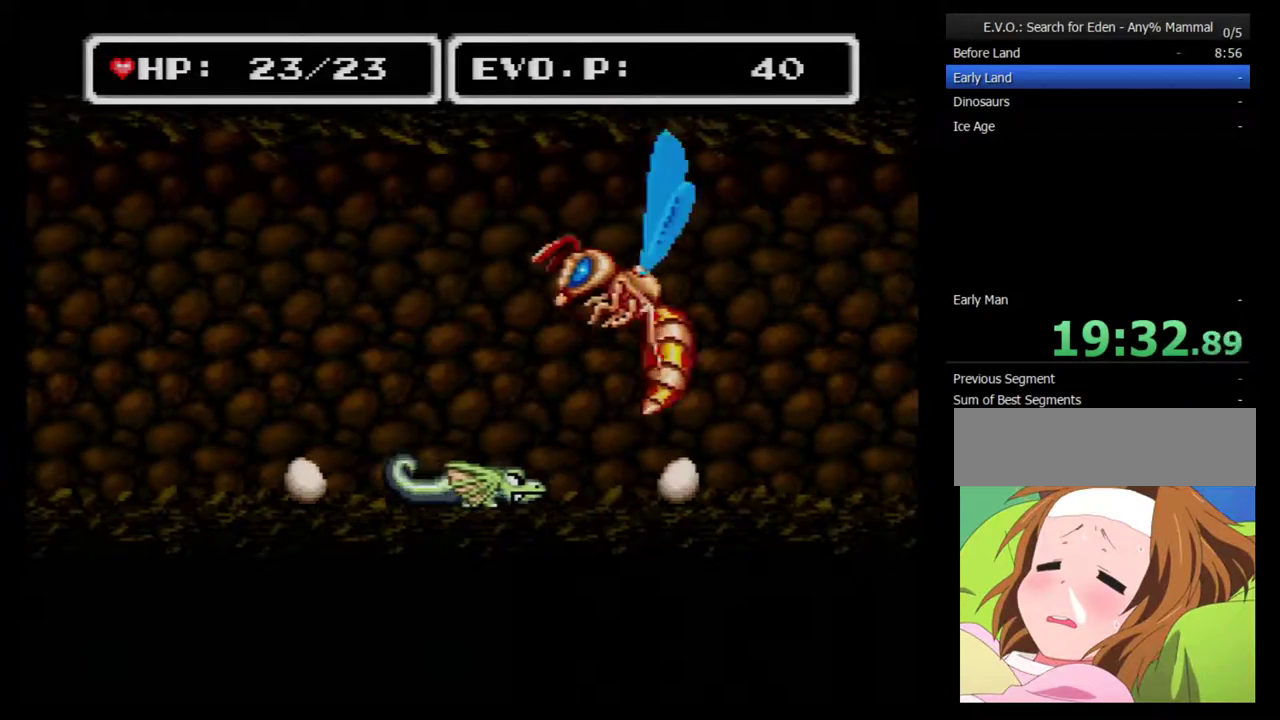
{"buttons": ["B", "Y", "DPAD_RIGHT"], "events": [[267, "Y", "down"]]}
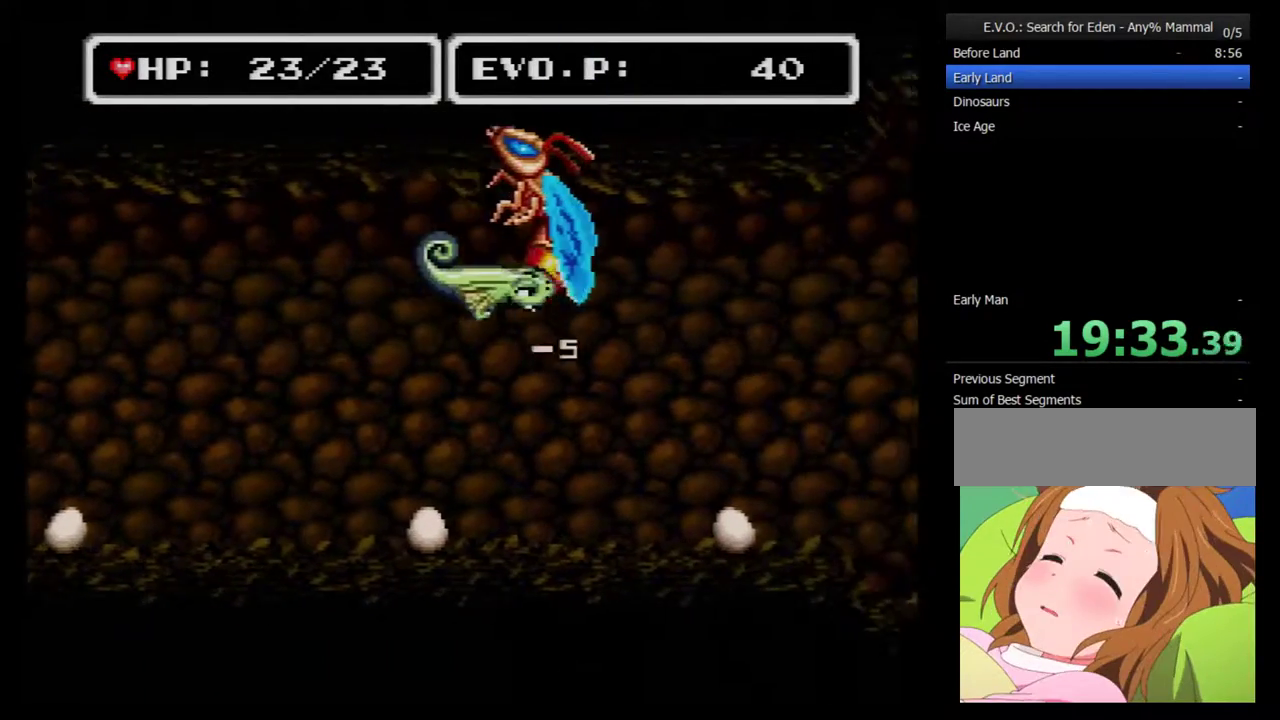
{"buttons": [], "events": [[100, "DPAD_RIGHT", "up"], [133, "DPAD_LEFT", "down"], [250, "B", "up"], [250, "Y", "up"], [317, "DPAD_LEFT", "up"]]}
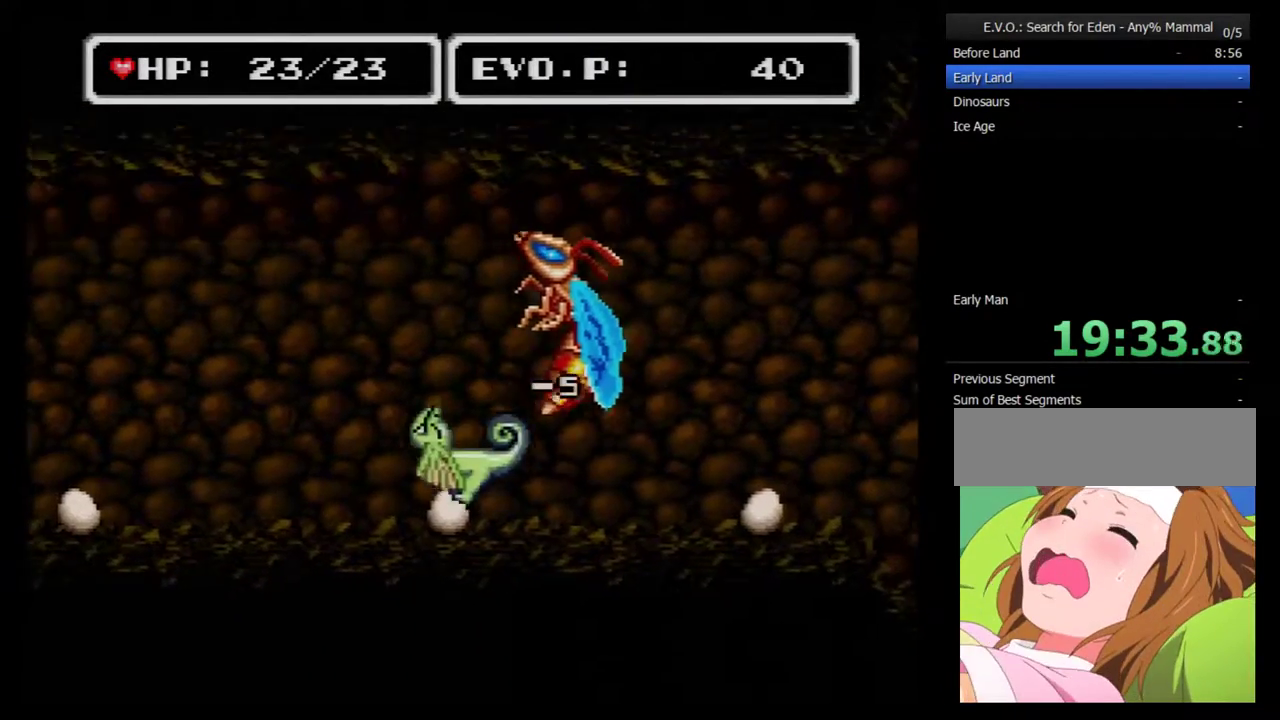
{"buttons": [], "events": []}
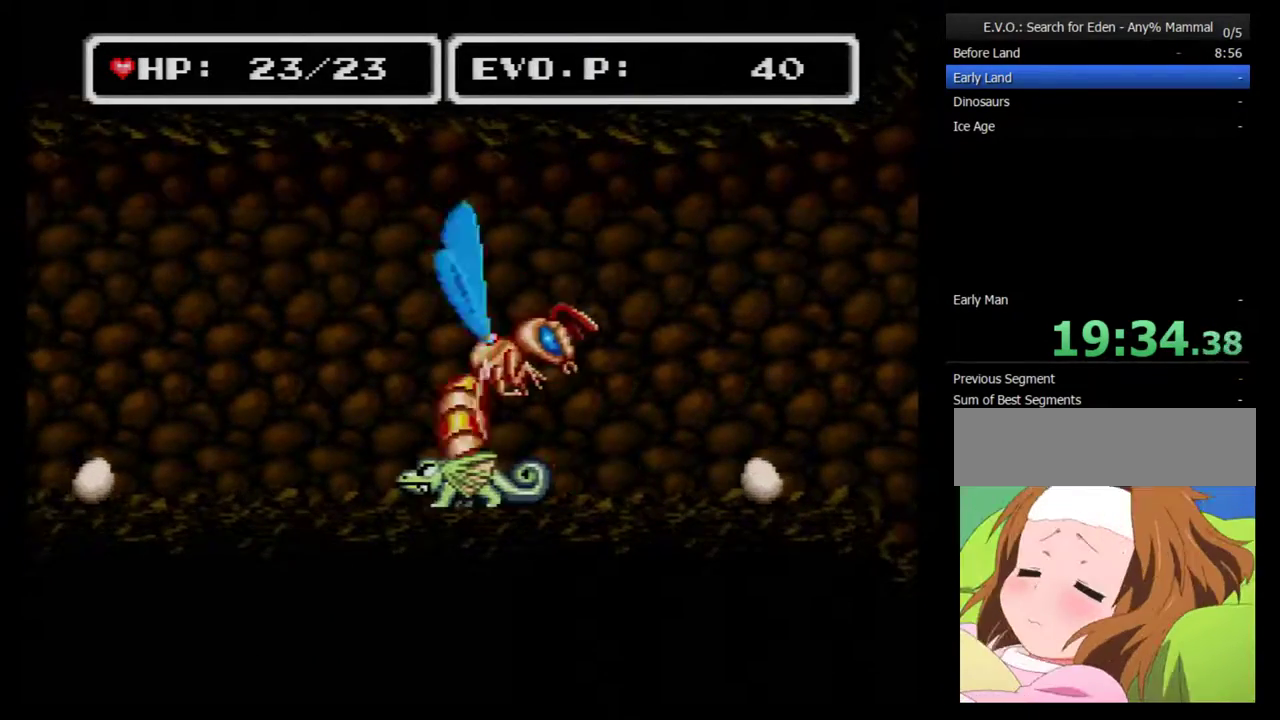
{"buttons": ["B", "DPAD_LEFT"], "events": [[133, "DPAD_LEFT", "down"], [167, "B", "down"]]}
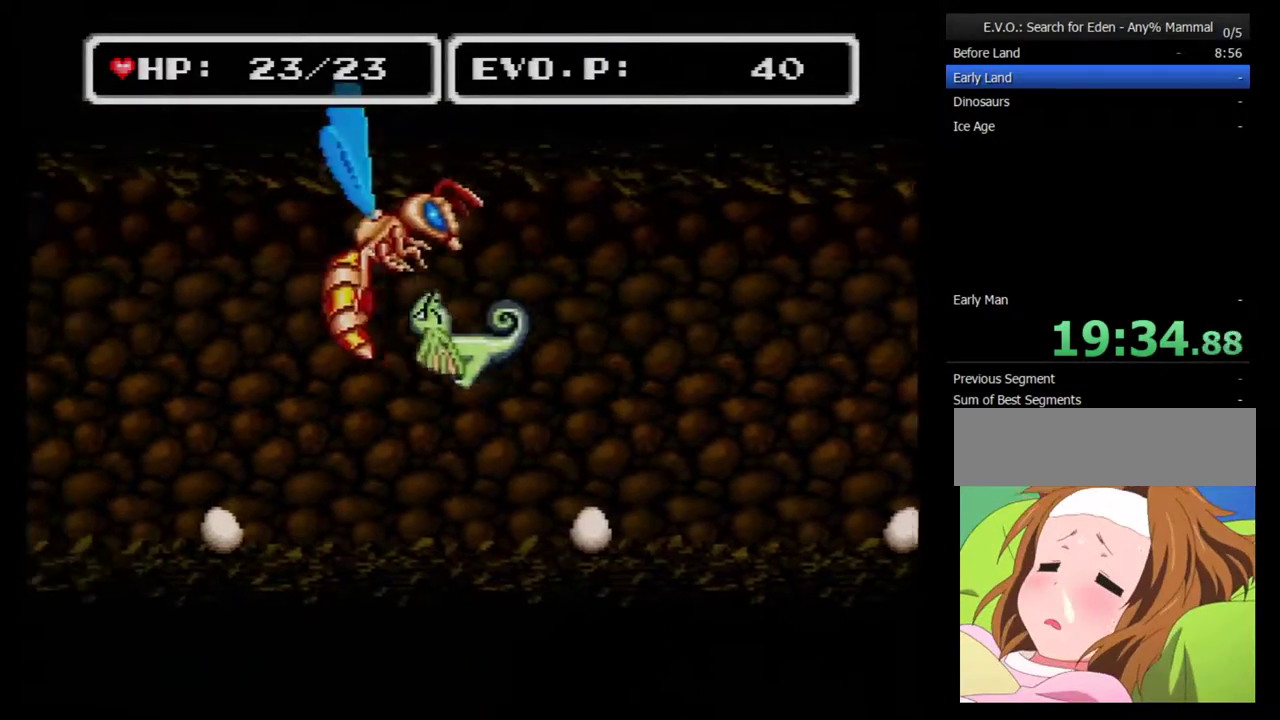
{"buttons": [], "events": [[33, "Y", "down"], [250, "DPAD_LEFT", "up"], [250, "DPAD_RIGHT", "down"], [400, "Y", "up"], [433, "B", "up"], [500, "DPAD_RIGHT", "up"]]}
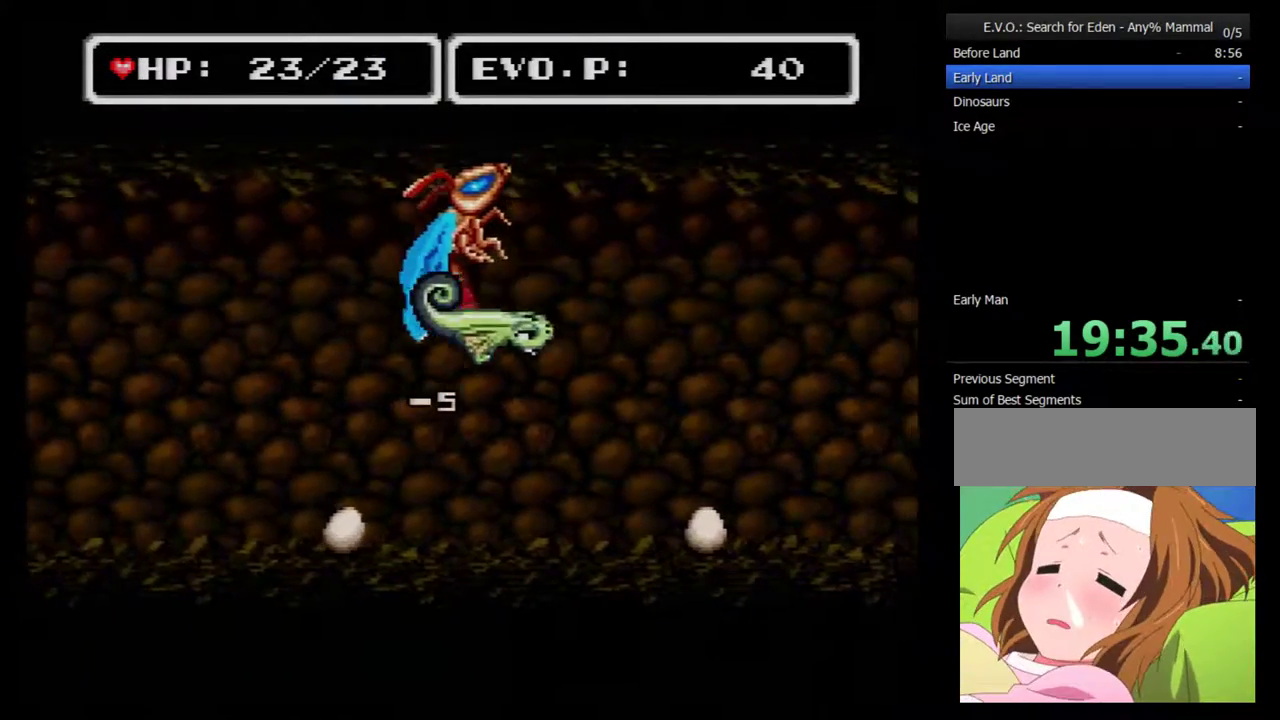
{"buttons": [], "events": []}
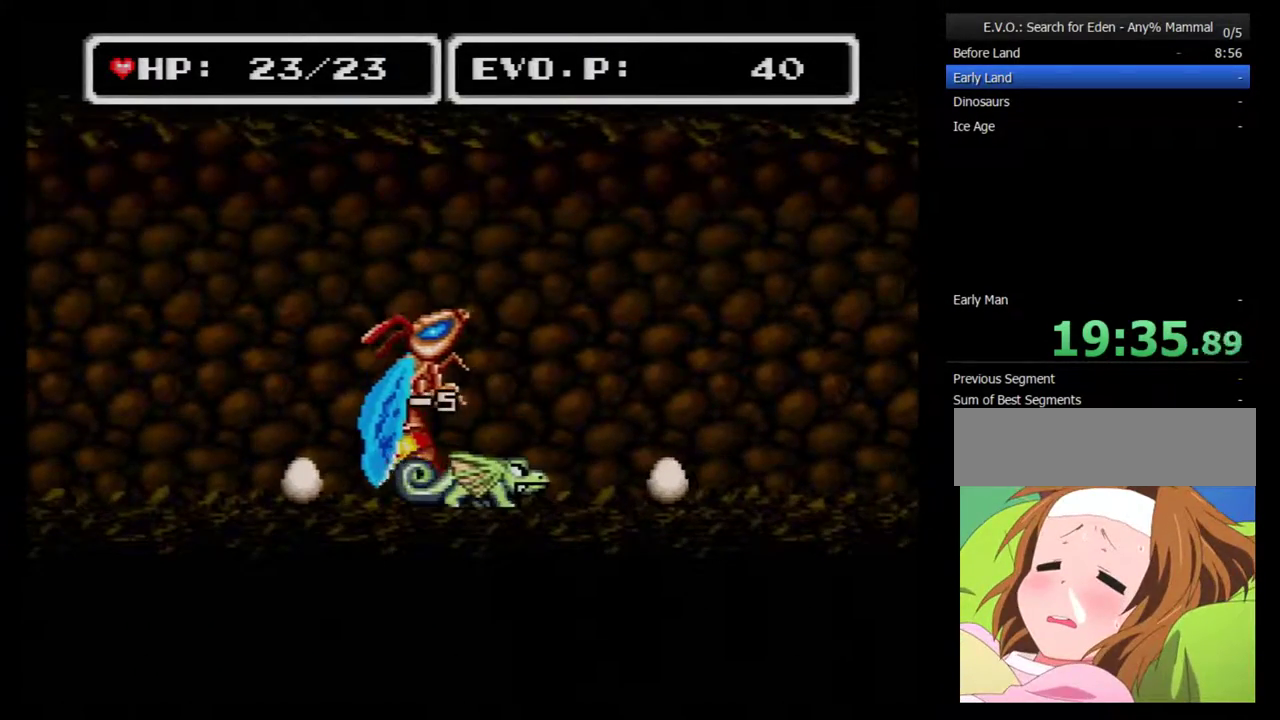
{"buttons": ["B", "DPAD_RIGHT"], "events": [[250, "DPAD_RIGHT", "down"], [400, "B", "down"]]}
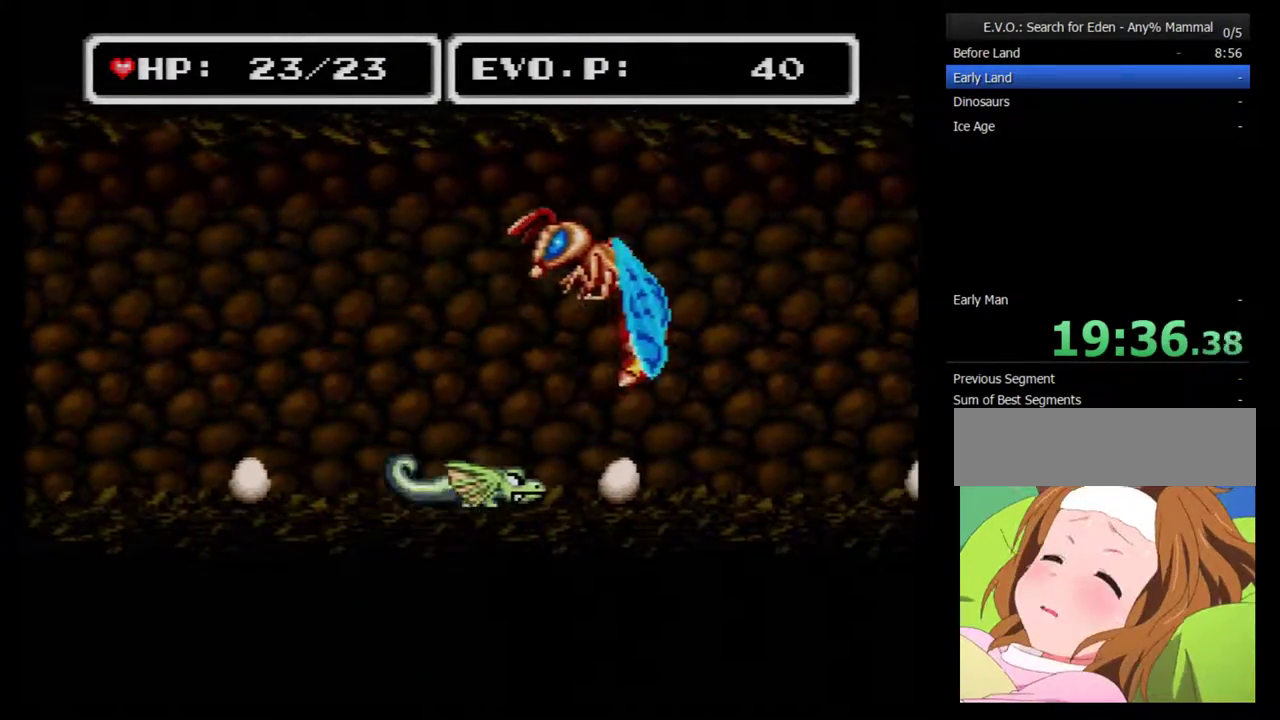
{"buttons": ["B", "Y", "DPAD_RIGHT"], "events": [[267, "Y", "down"]]}